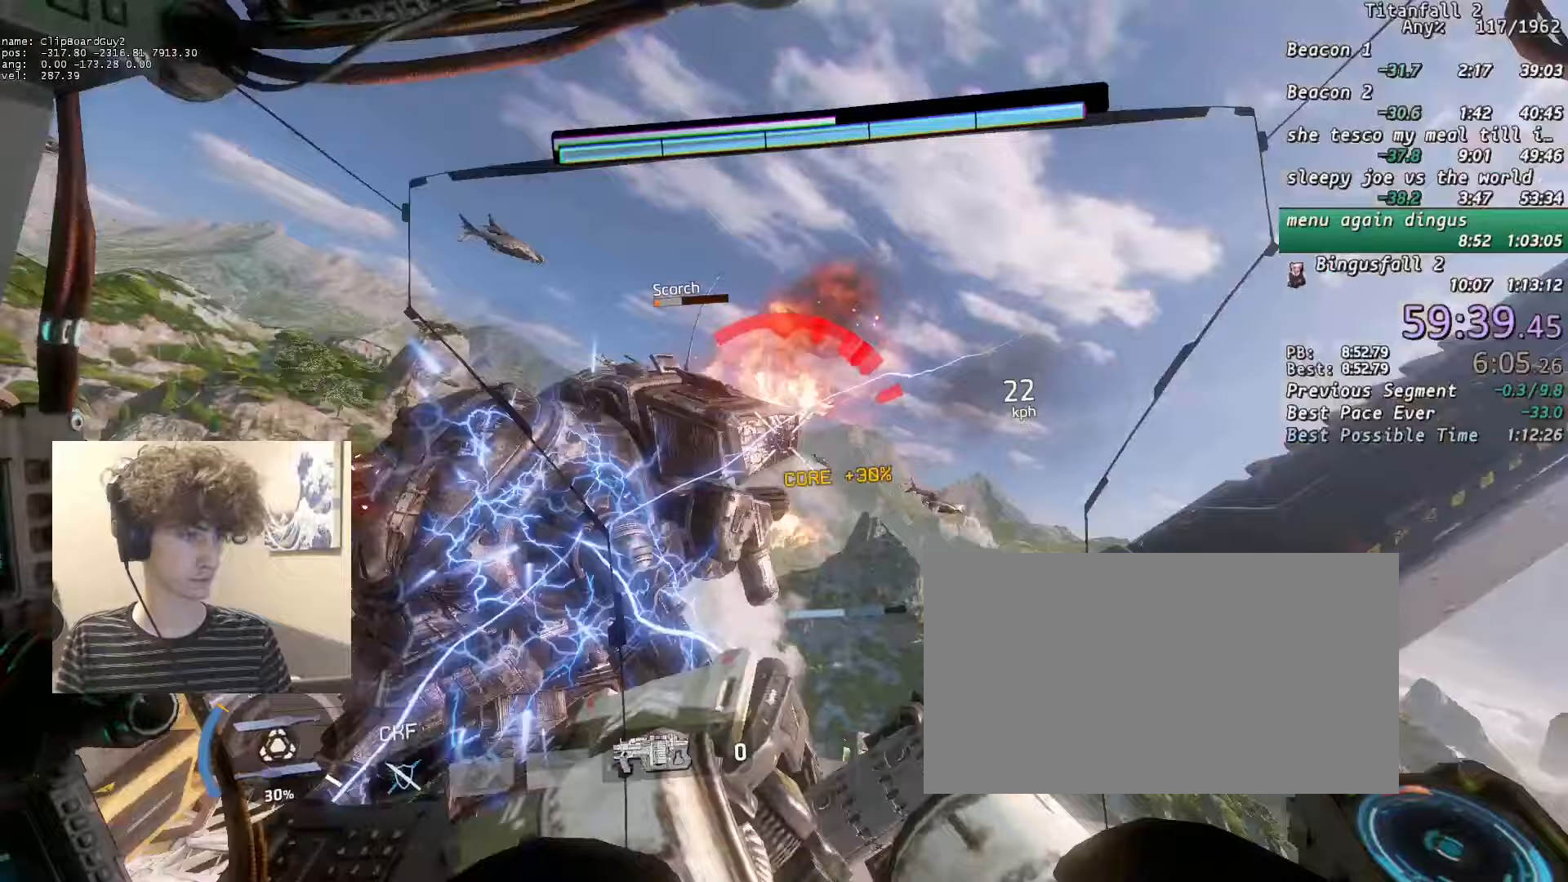
Gameplay with keyboard and mouse; each line is a JSON object with the keys and mouse buttons held at the frame after it (dt_ms = milliseconds from this image to that frame). "events" lists presses ("down") and releases ("up") of "1", "2", "3", "4", "5", "a", "alt", "b", "c", "ctrl", "d", "e", "f", "g", "n", "q", "r", "s", "shift", "space", "t", "tab", "v", "w", "x", "z", "mouse_left", "mouse_middle", "mouse_right", "mouse_mb4", "mouse_mb5", "mouse_wheel_up" and "mouse_wheel_down" between this image and that frame as [ms after this image, input, new state], when the widget could be followed in between. "mouse_left", "mouse_middle", "mouse_right", "mouse_mb4", "mouse_mb5", "mouse_wheel_up", "mouse_wheel_down" = the "left", "middle", "right", "mb4", "mb5", "wheel_up", "wheel_down" buttons of the "mouse" list. No other keys are recorded. Not read: mouse_move.
{"dt_ms": 267, "keys": ["shift", "w"], "mouse": [], "events": []}
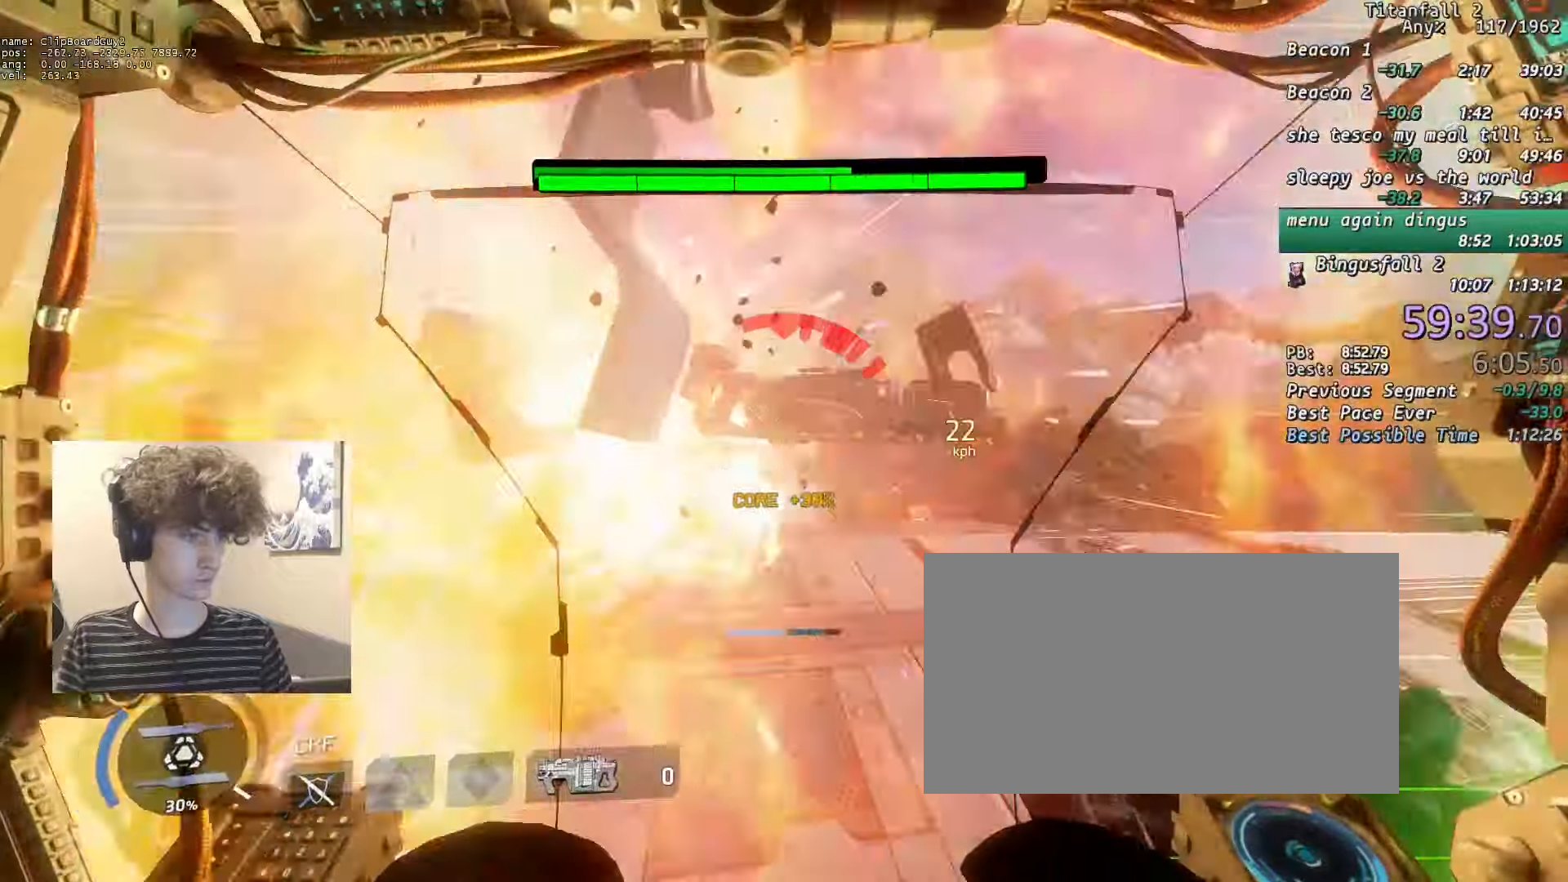
{"dt_ms": 500, "keys": ["shift", "w"], "mouse": [], "events": [[283, "space", "down"], [333, "space", "up"]]}
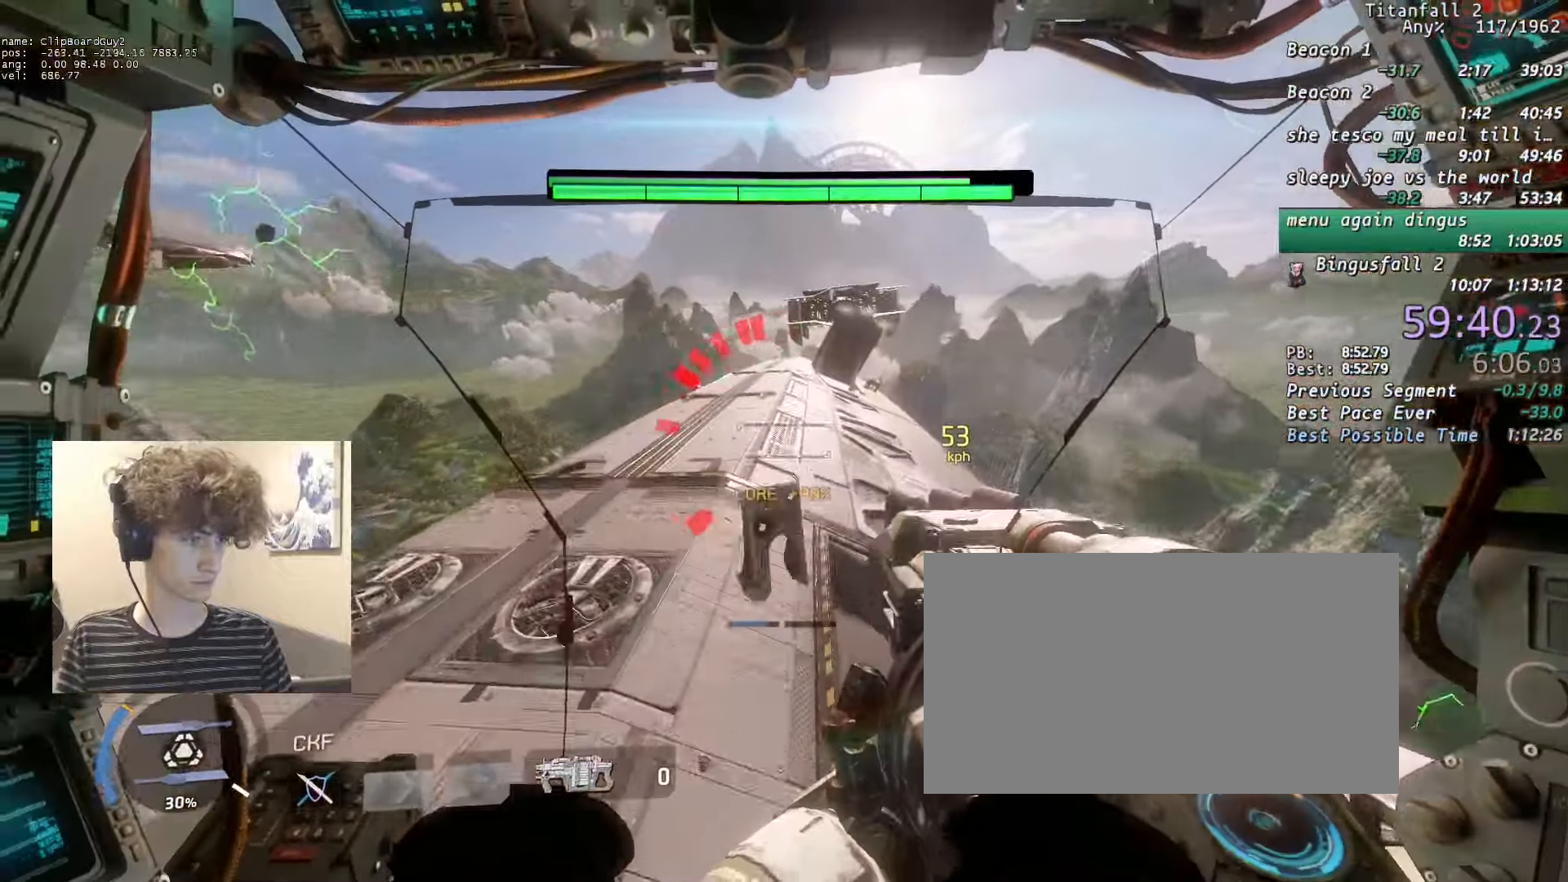
{"dt_ms": 500, "keys": ["shift", "w"], "mouse": [], "events": []}
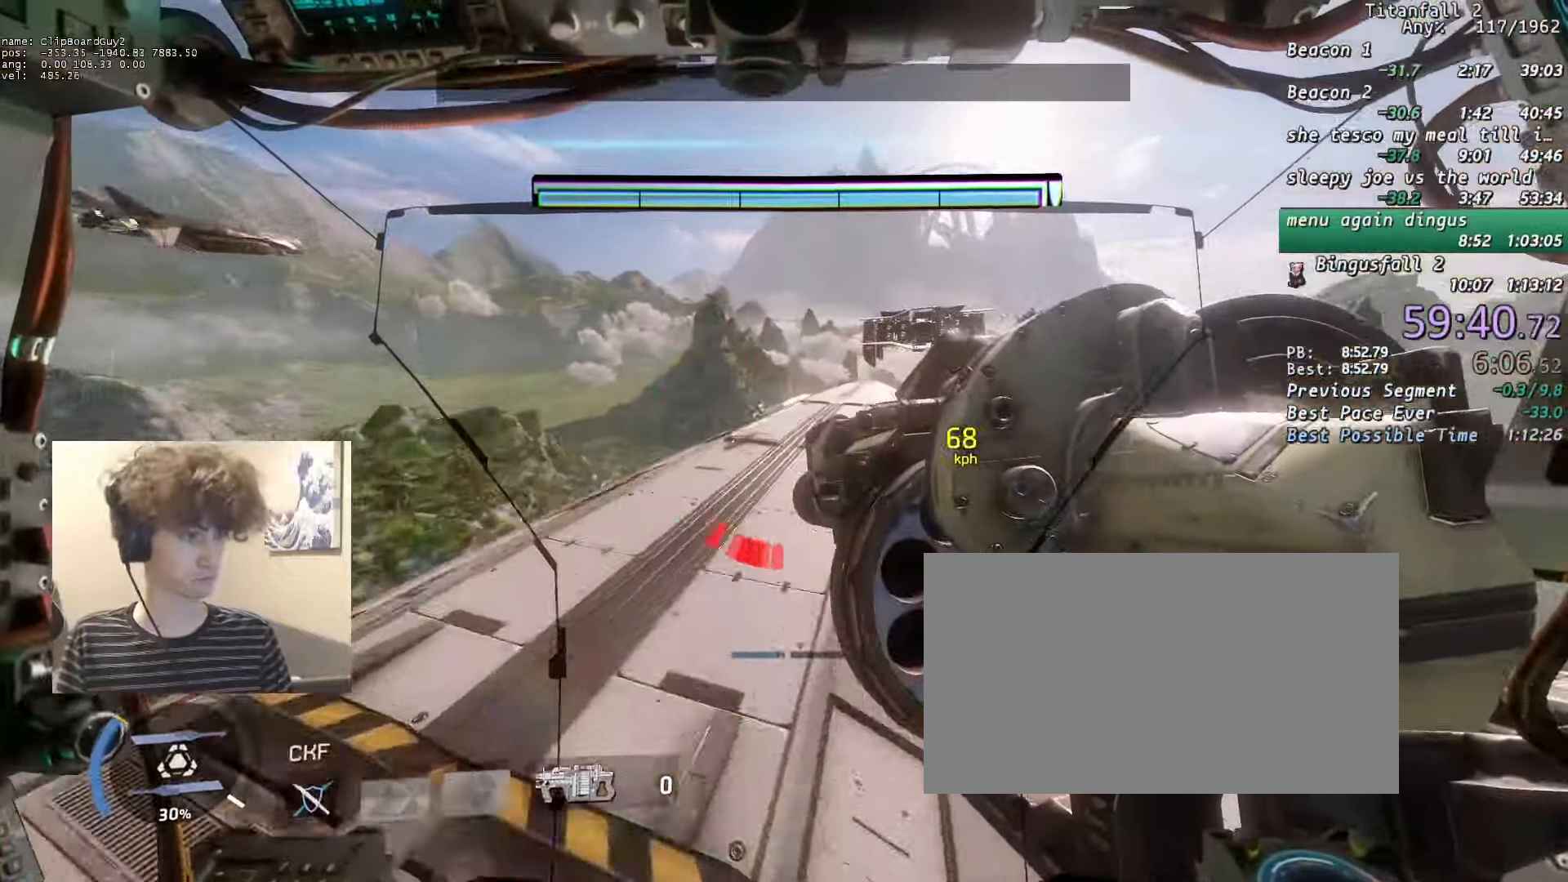
{"dt_ms": 500, "keys": ["shift", "w"], "mouse": [], "events": []}
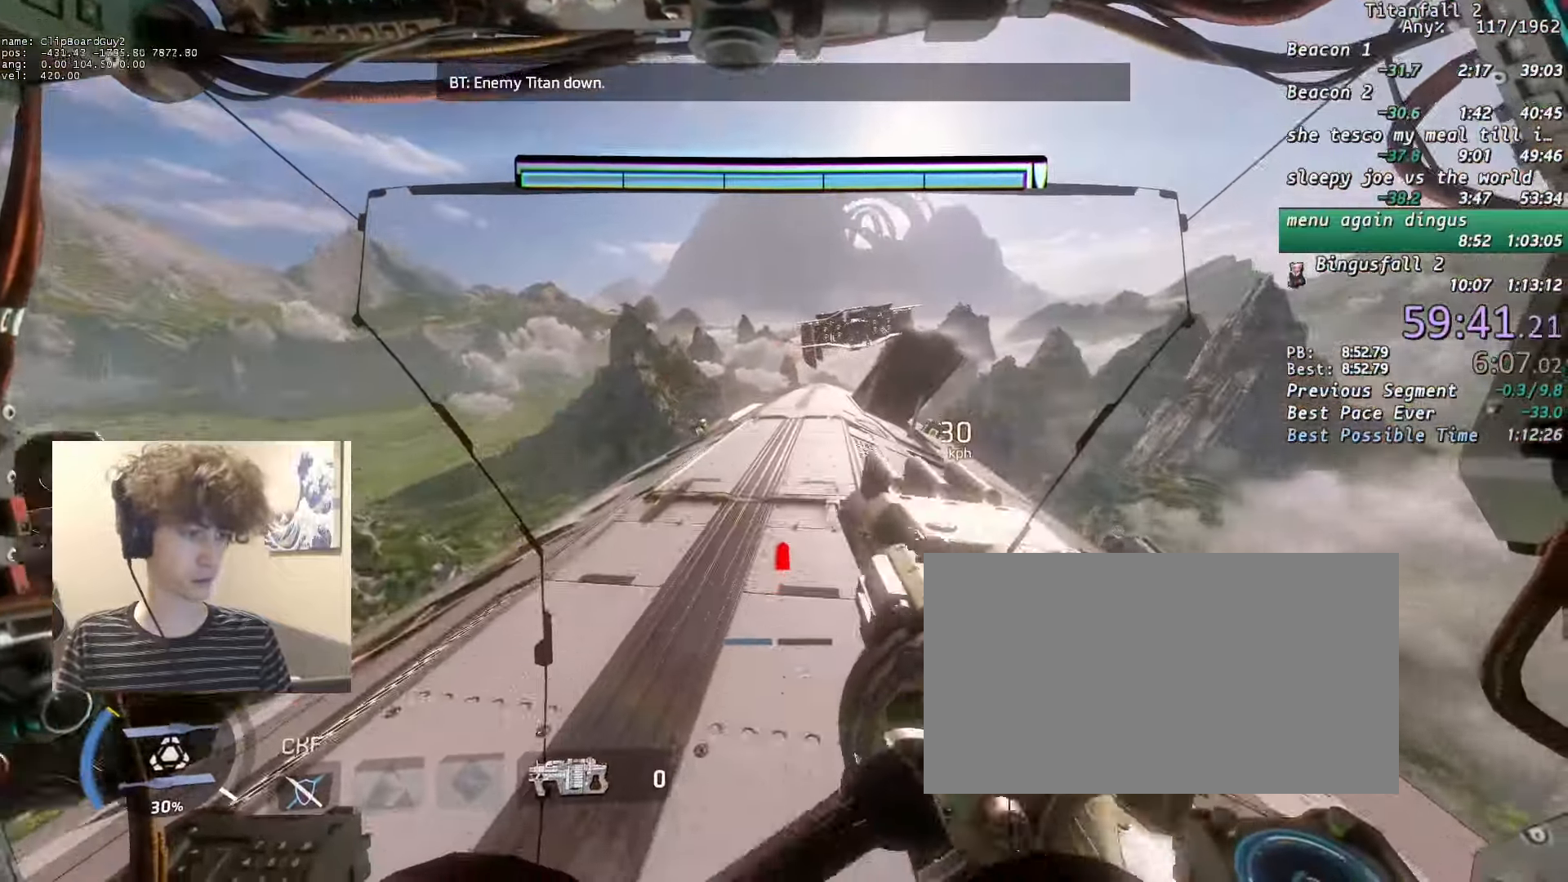
{"dt_ms": 500, "keys": ["shift", "w"], "mouse": [], "events": []}
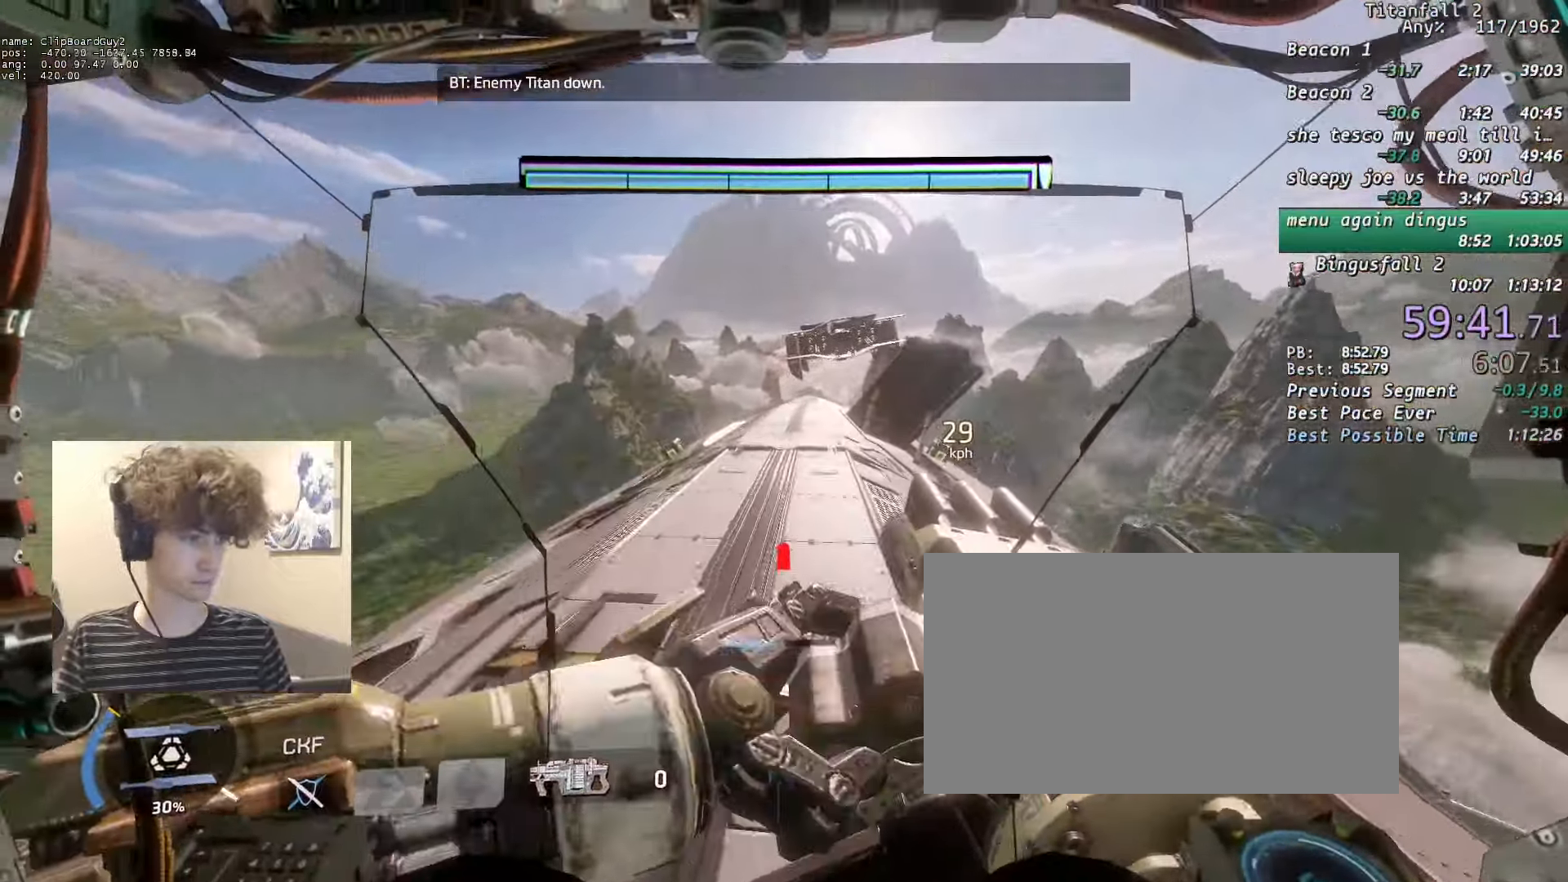
{"dt_ms": 500, "keys": ["shift", "w"], "mouse": [], "events": [[16, "space", "down"], [66, "space", "up"]]}
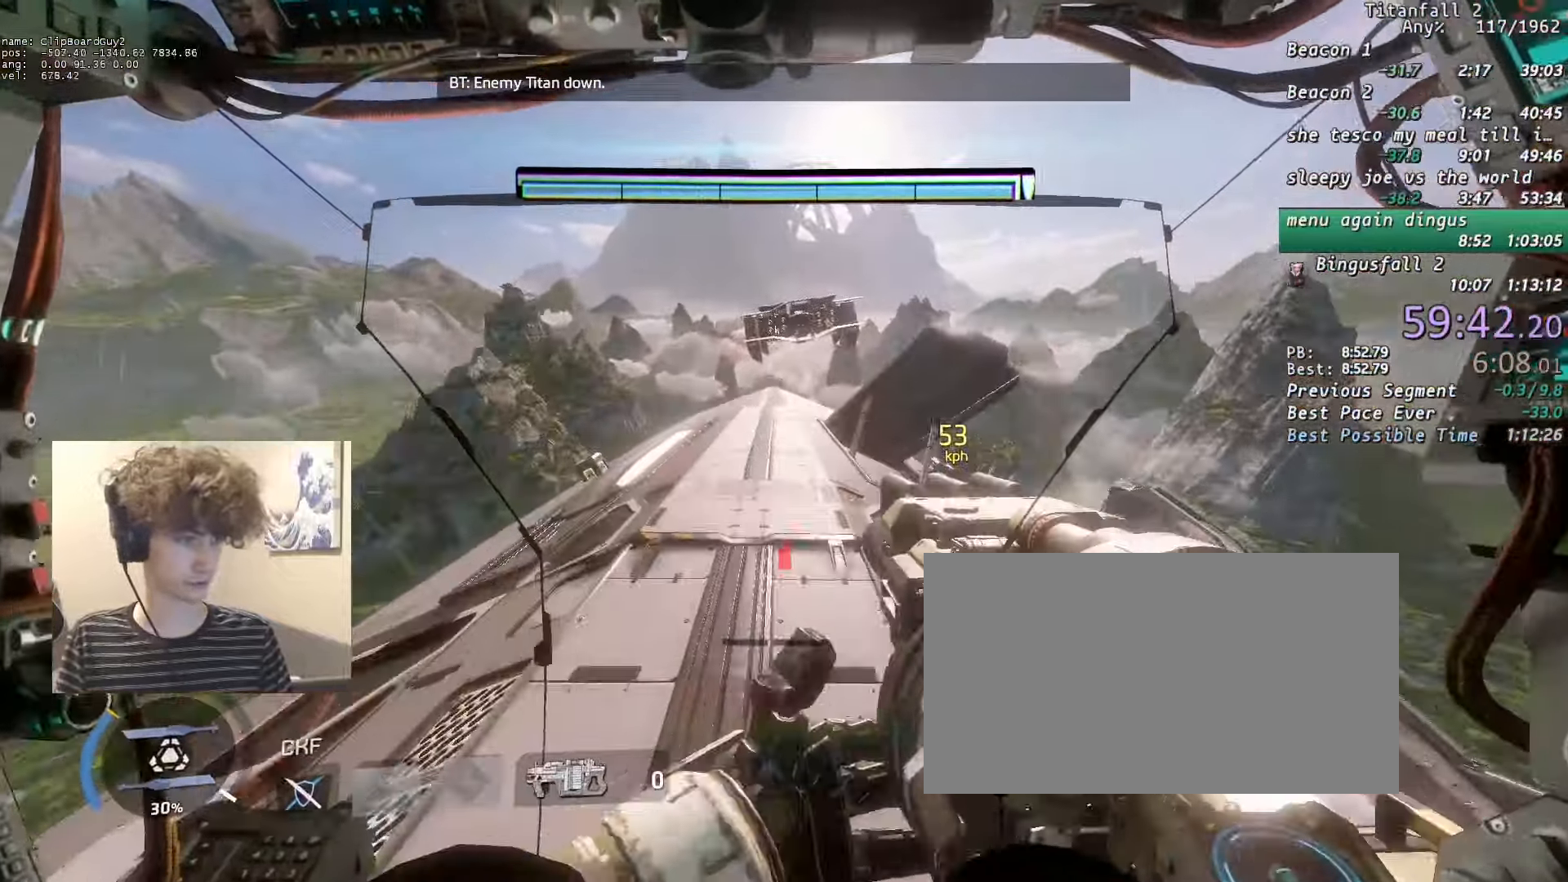
{"dt_ms": 500, "keys": ["shift", "w"], "mouse": [], "events": []}
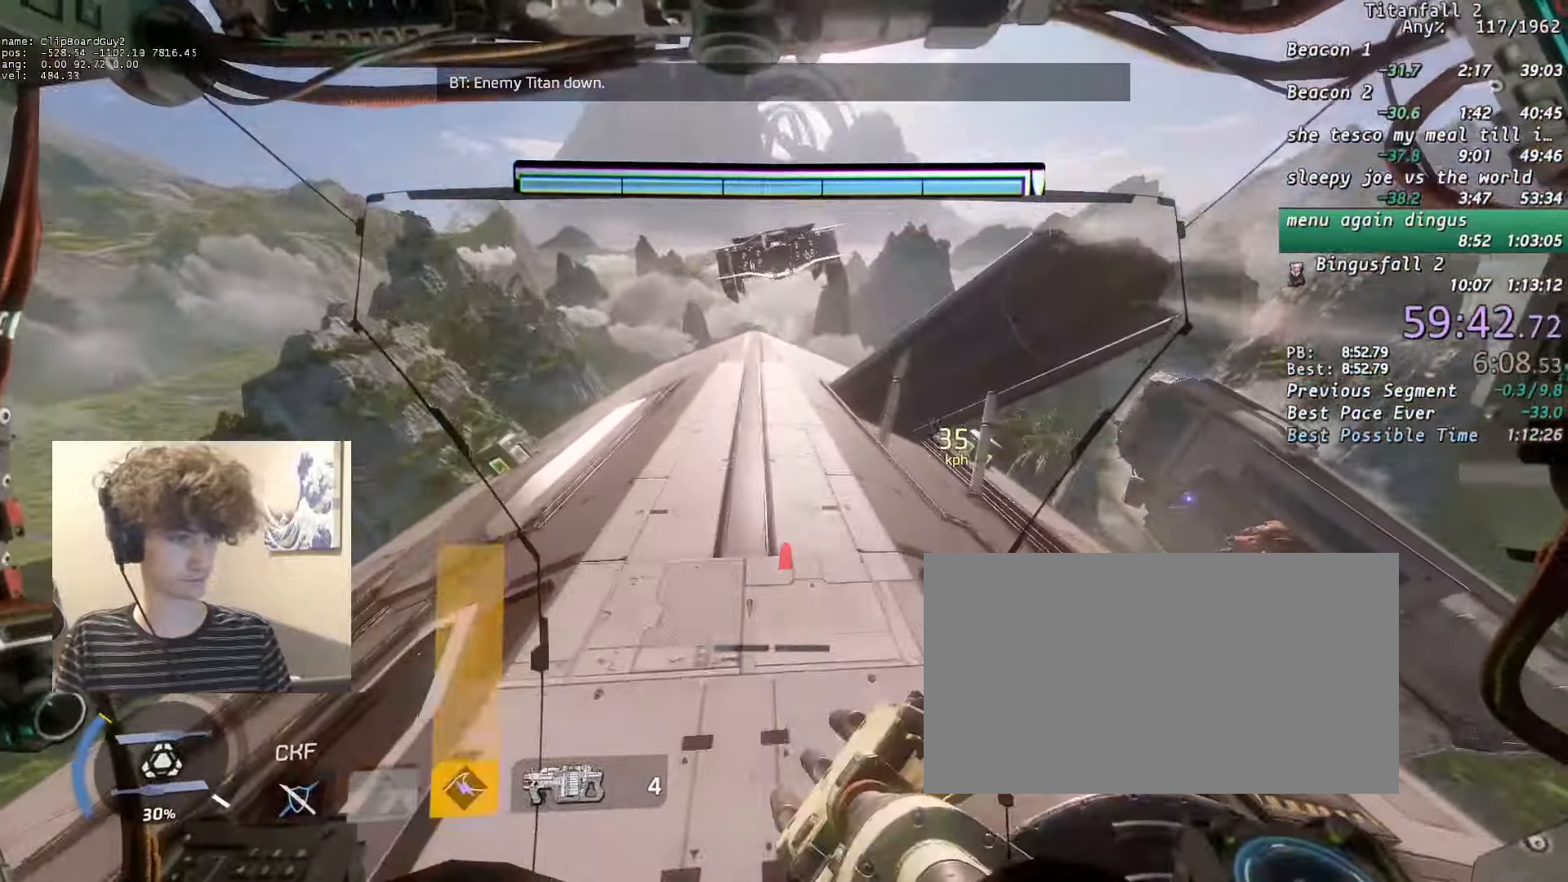
{"dt_ms": 500, "keys": ["f", "w"], "mouse": [], "events": [[50, "f", "down"], [466, "shift", "up"]]}
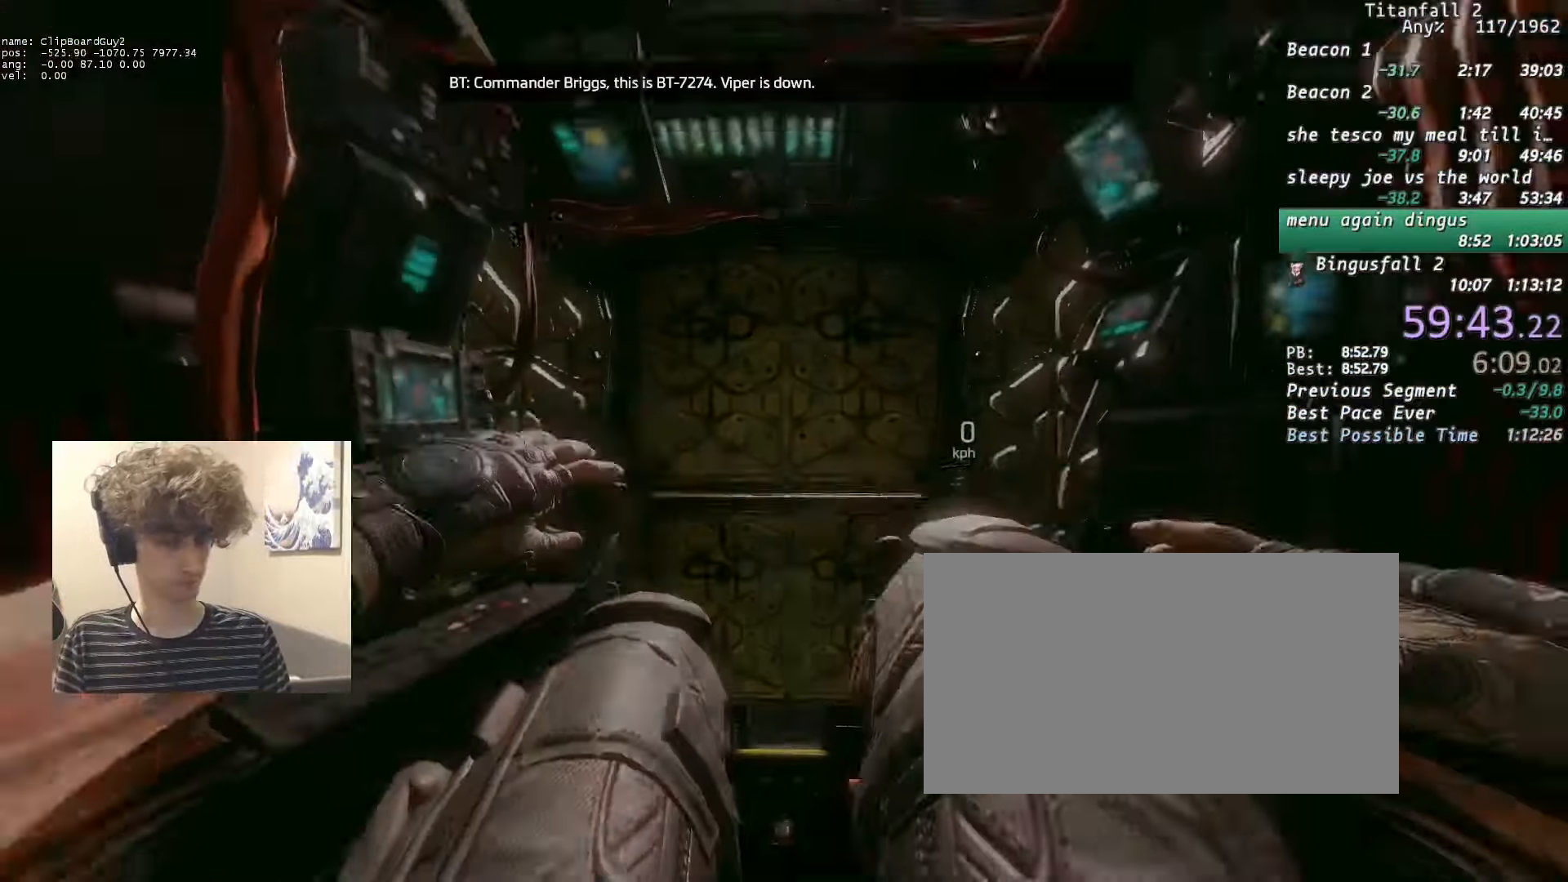
{"dt_ms": 500, "keys": [], "mouse": [], "events": [[66, "f", "up"], [66, "w", "up"], [250, "space", "down"], [300, "space", "up"], [400, "space", "down"], [433, "space", "up"]]}
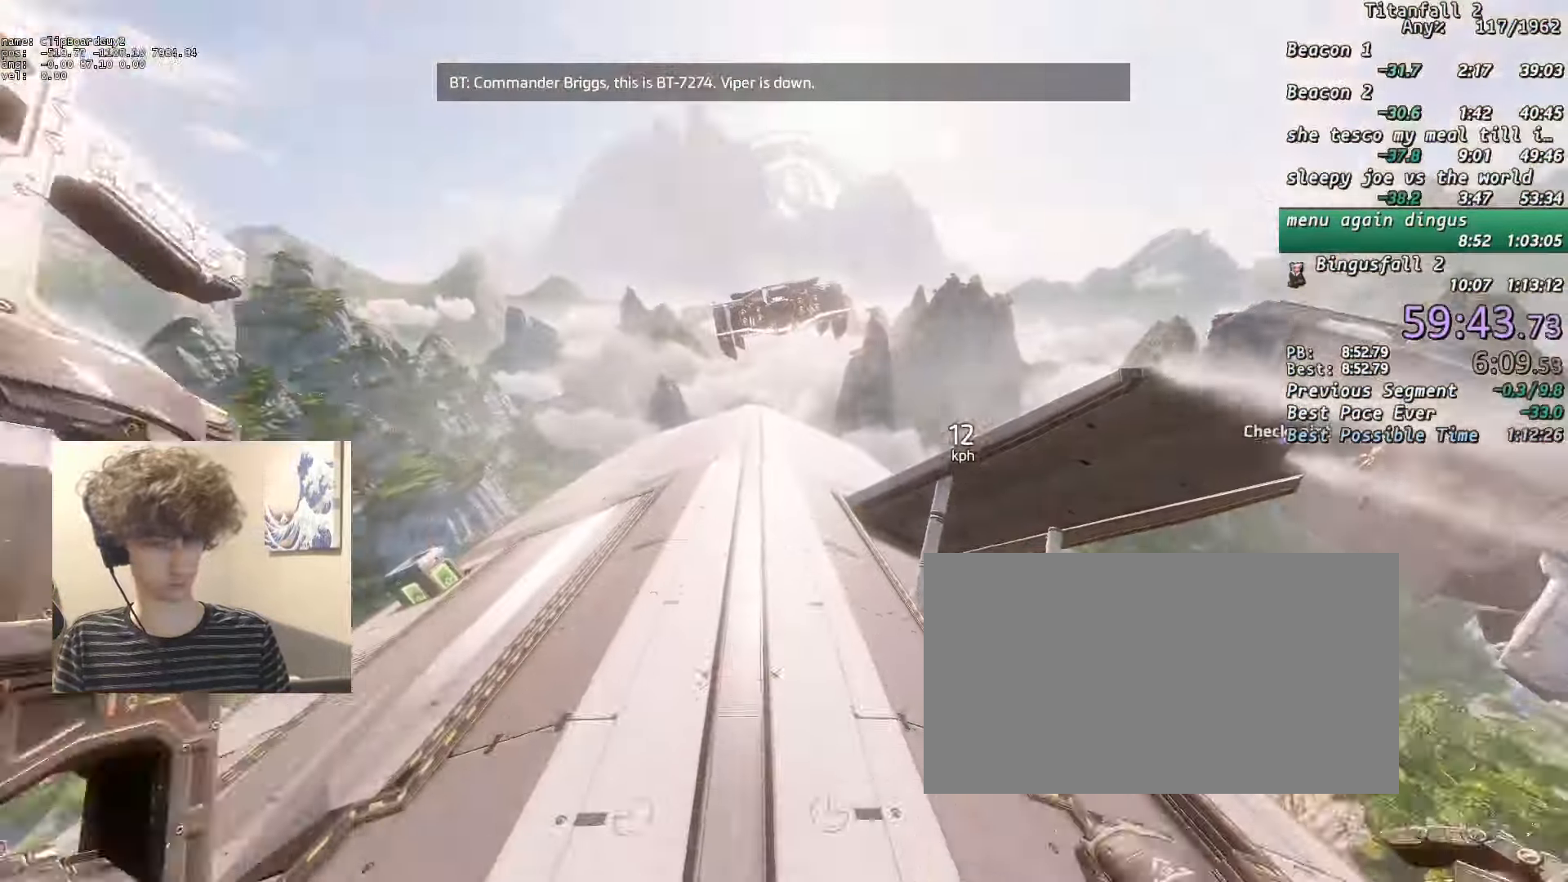
{"dt_ms": 500, "keys": ["a"], "mouse": [], "events": [[33, "space", "down"], [83, "space", "up"], [133, "space", "down"], [216, "space", "up"], [266, "space", "down"], [316, "space", "up"], [500, "a", "down"]]}